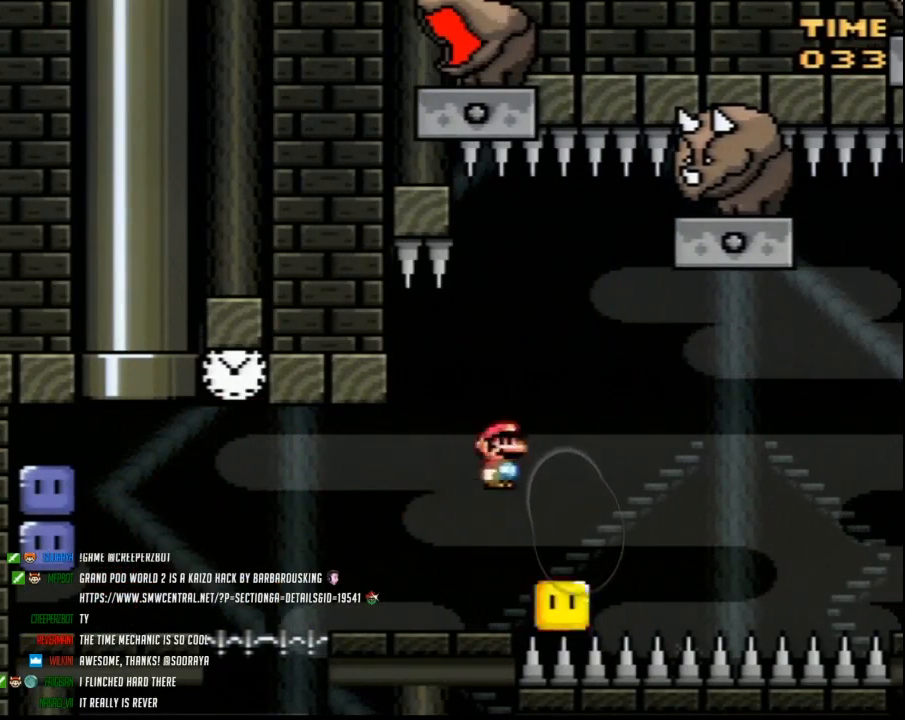
Gameplay with a controller (Nintendo layout); each line is a JSON object with the inputs held at the frame after it. "events" lists button and stick changes between this image and that frame as [ms after this image, input, new state], when the widget could be followed in between. Not read: B L3 R3.
{"buttons": ["Y", "DPAD_LEFT"], "events": [[50, "DPAD_LEFT", "up"], [50, "DPAD_RIGHT", "down"], [450, "DPAD_RIGHT", "up"], [483, "DPAD_LEFT", "down"]]}
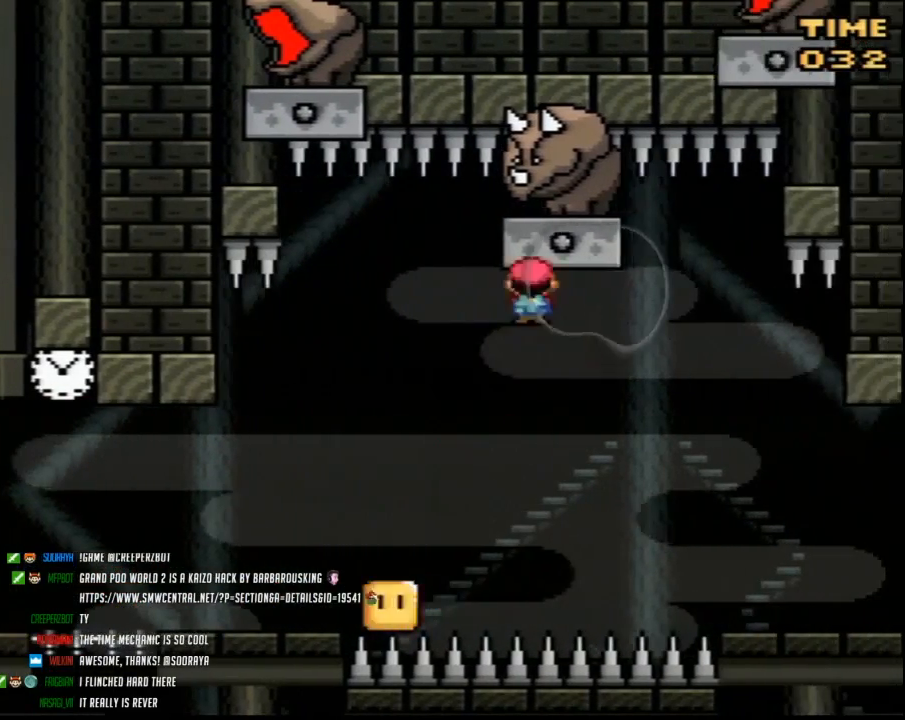
{"buttons": ["Y", "DPAD_RIGHT"], "events": [[83, "DPAD_UP", "down"], [117, "DPAD_UP", "up"], [233, "DPAD_LEFT", "up"], [233, "DPAD_RIGHT", "down"]]}
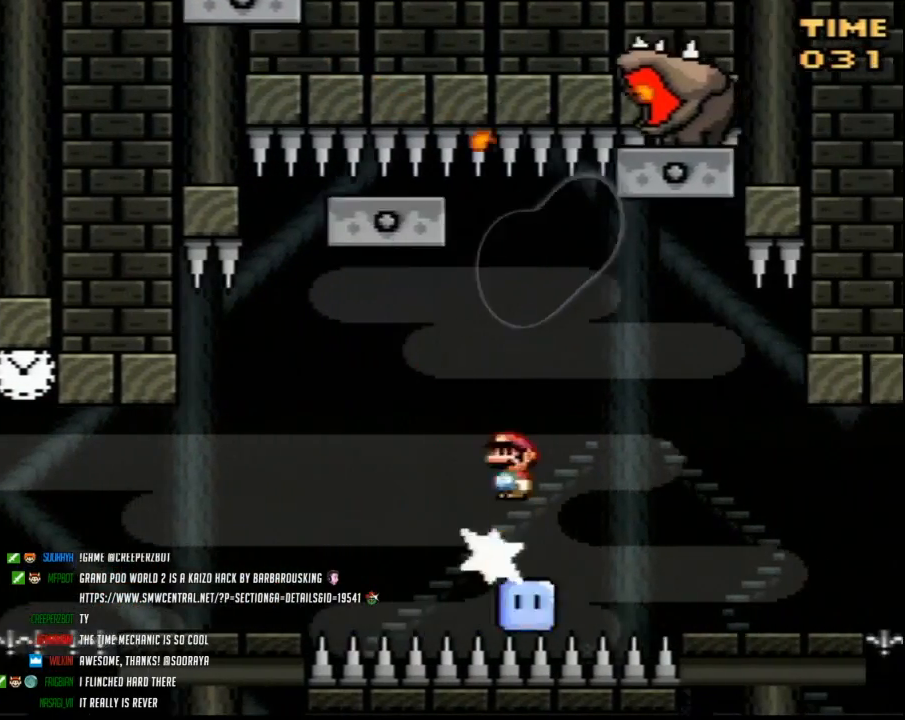
{"buttons": ["Y", "DPAD_UP", "DPAD_LEFT"], "events": [[50, "DPAD_RIGHT", "up"], [83, "DPAD_LEFT", "down"], [83, "DPAD_UP", "down"]]}
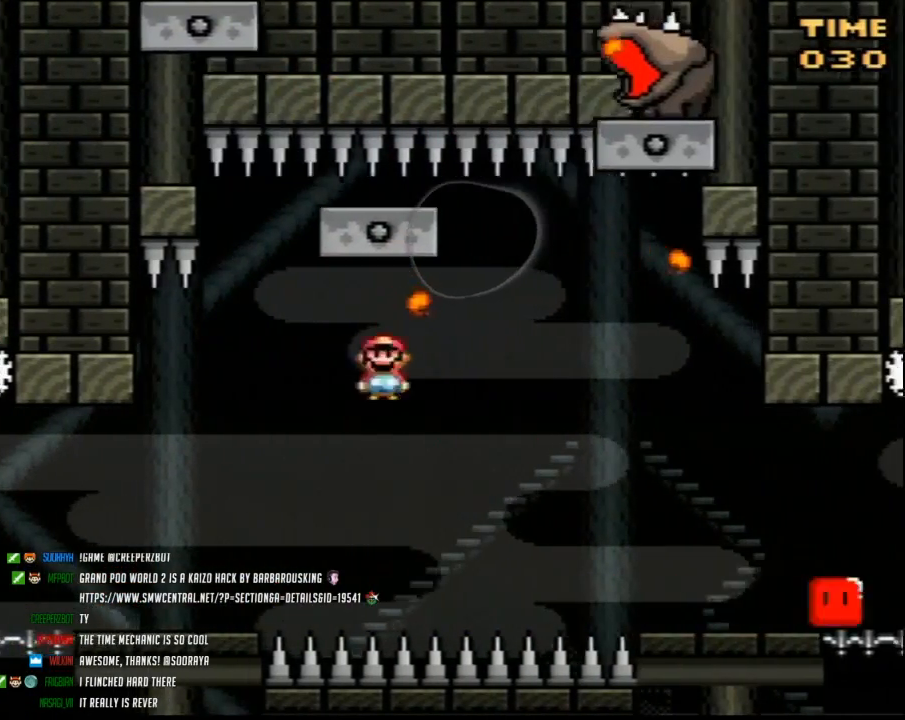
{"buttons": ["A", "Y", "DPAD_UP", "DPAD_LEFT"], "events": [[450, "A", "down"]]}
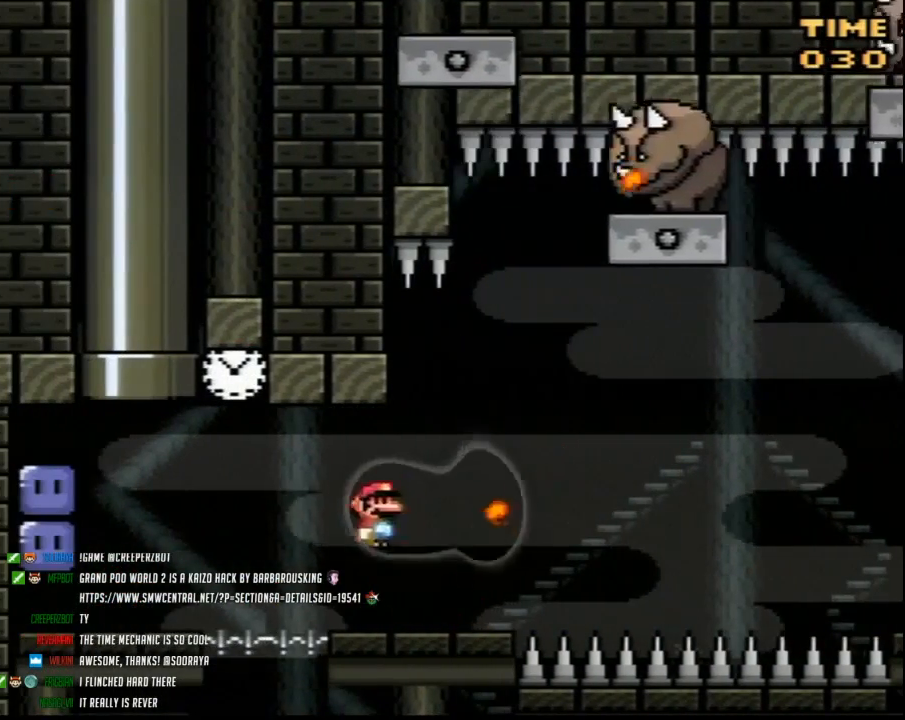
{"buttons": ["DPAD_UP", "DPAD_LEFT"], "events": [[17, "A", "up"], [417, "Y", "up"]]}
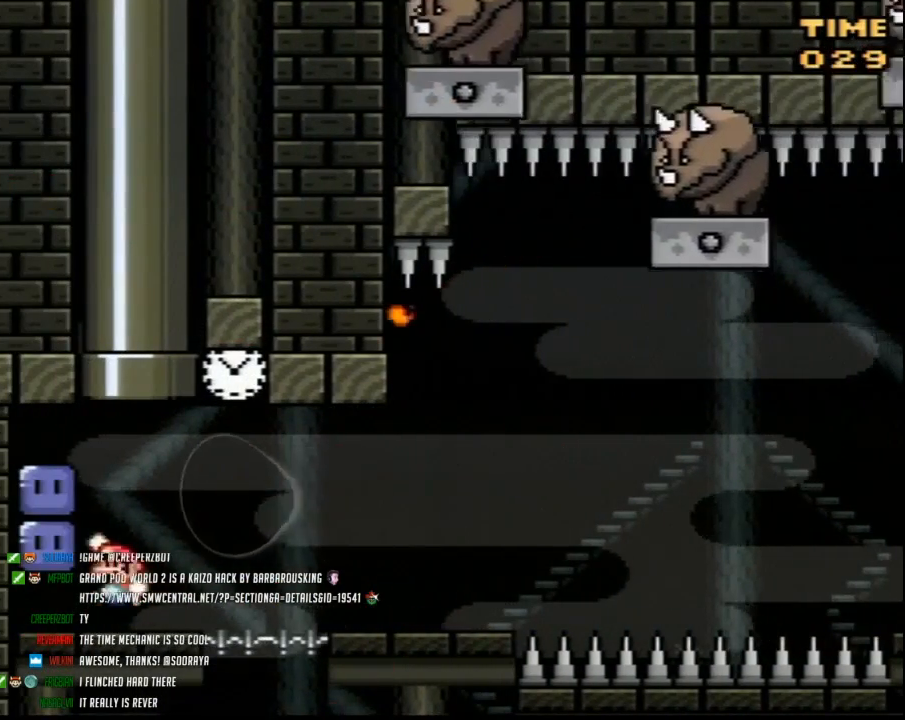
{"buttons": ["Y", "DPAD_UP", "DPAD_LEFT"], "events": [[17, "DPAD_UP", "up"], [150, "DPAD_LEFT", "up"], [150, "DPAD_UP", "down"], [150, "Y", "down"], [183, "DPAD_RIGHT", "down"], [183, "DPAD_UP", "up"], [367, "DPAD_LEFT", "down"], [367, "DPAD_RIGHT", "up"], [483, "DPAD_UP", "down"]]}
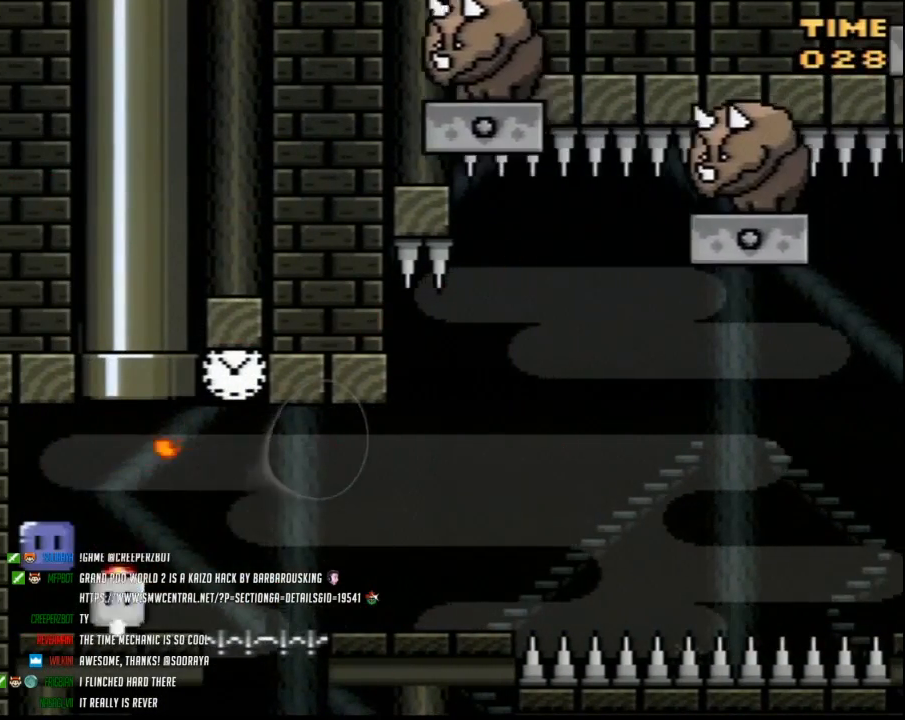
{"buttons": ["Y"], "events": [[17, "DPAD_LEFT", "up"], [17, "DPAD_RIGHT", "down"], [17, "DPAD_UP", "up"], [117, "DPAD_RIGHT", "up"]]}
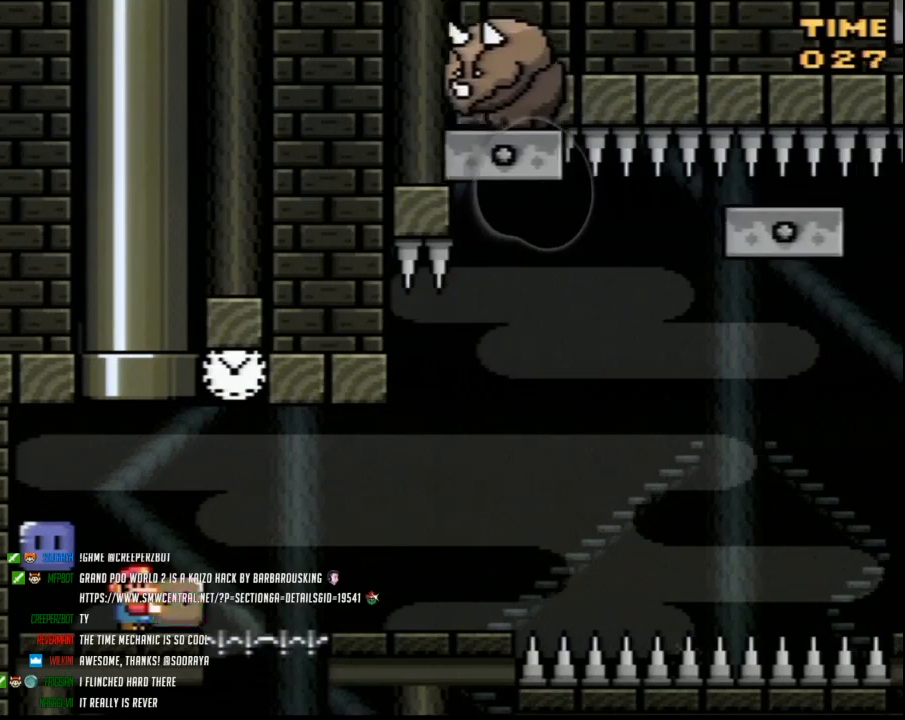
{"buttons": ["Y"], "events": []}
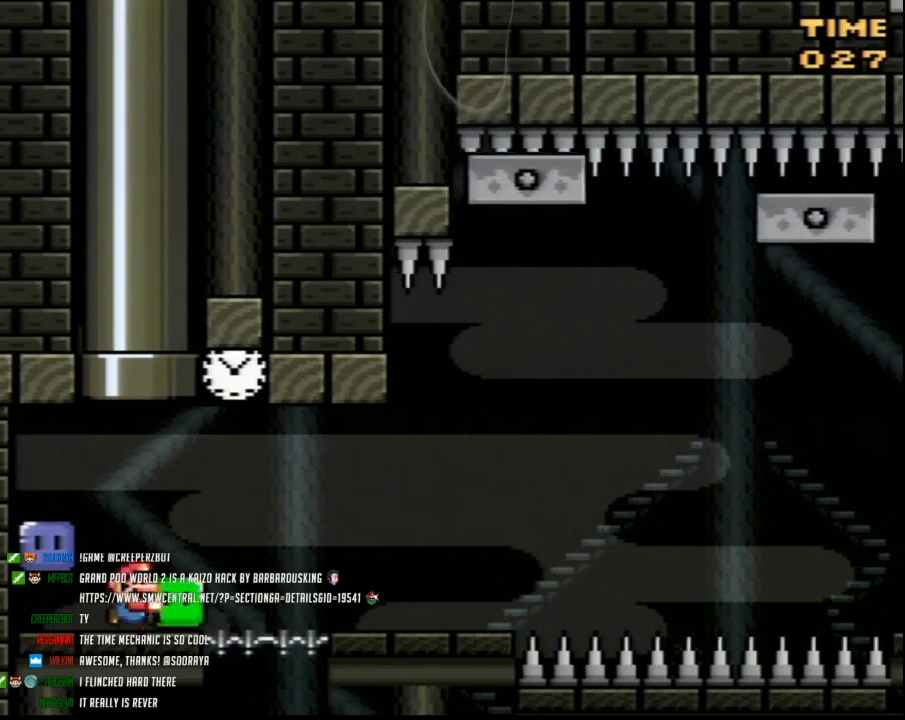
{"buttons": ["Y", "DPAD_RIGHT"], "events": [[17, "DPAD_RIGHT", "down"], [50, "Y", "up"], [150, "DPAD_RIGHT", "up"], [150, "Y", "down"], [300, "DPAD_RIGHT", "down"]]}
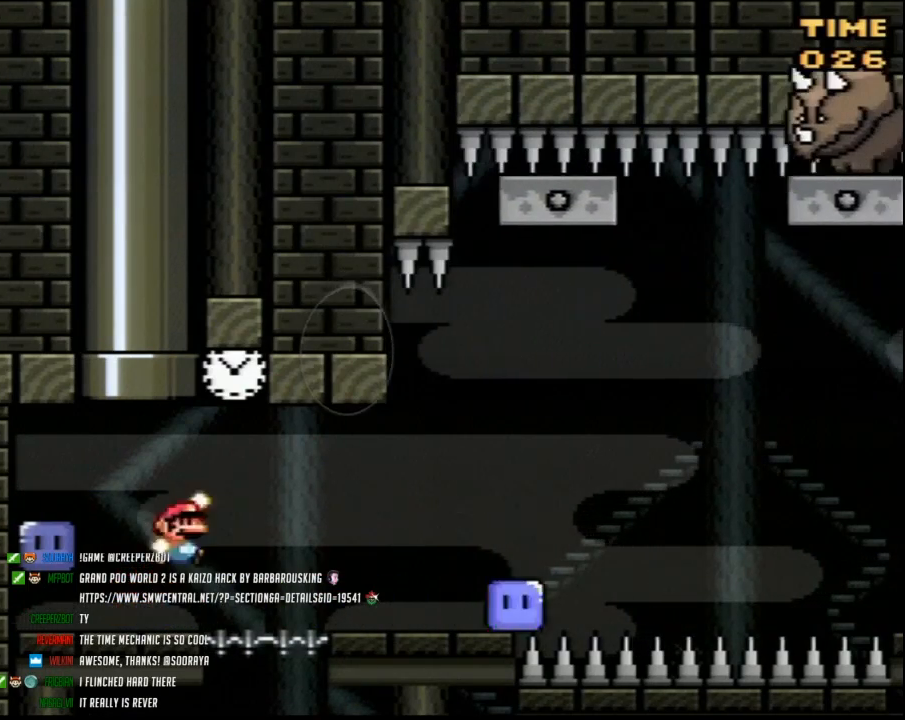
{"buttons": ["A", "Y", "DPAD_RIGHT"], "events": [[17, "DPAD_RIGHT", "up"], [117, "DPAD_RIGHT", "down"], [483, "A", "down"]]}
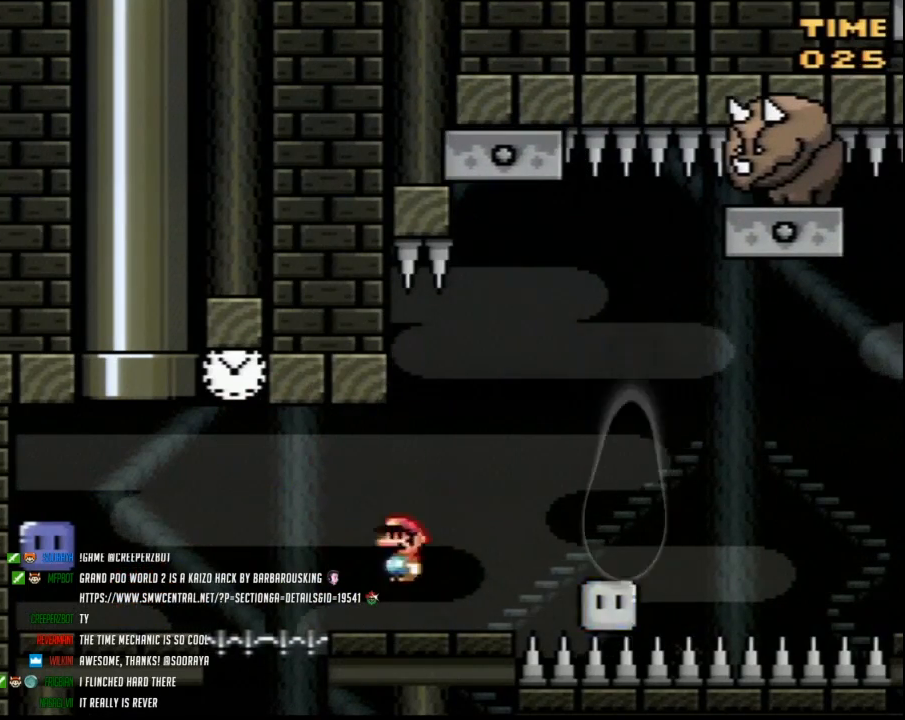
{"buttons": ["Y", "DPAD_RIGHT"], "events": [[50, "A", "up"]]}
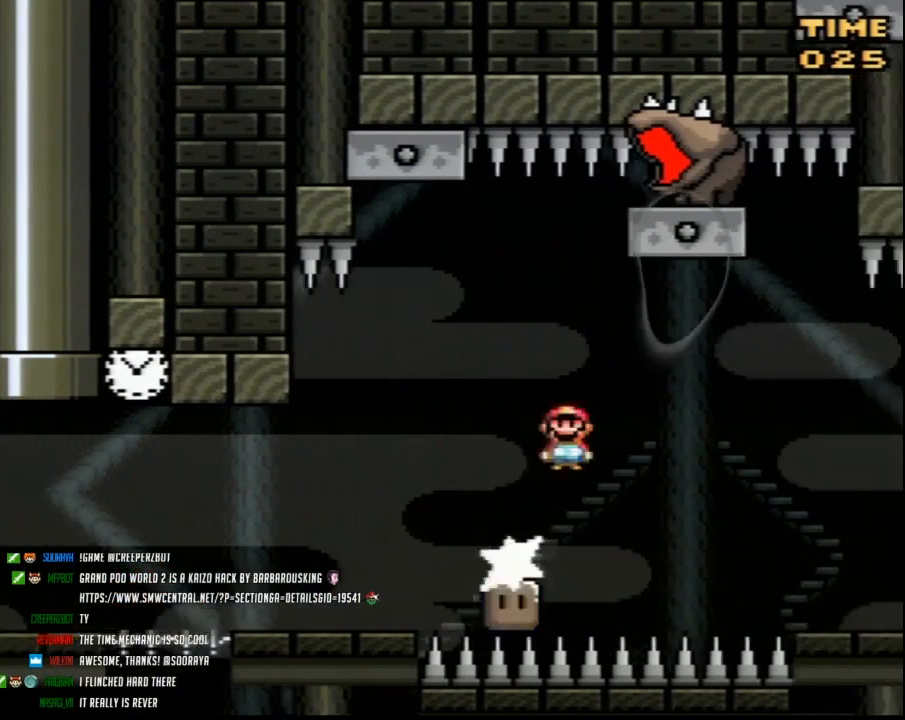
{"buttons": ["Y", "DPAD_RIGHT"], "events": [[133, "DPAD_RIGHT", "up"], [167, "DPAD_LEFT", "down"], [367, "DPAD_LEFT", "up"], [367, "DPAD_UP", "down"], [383, "DPAD_RIGHT", "down"], [383, "DPAD_UP", "up"]]}
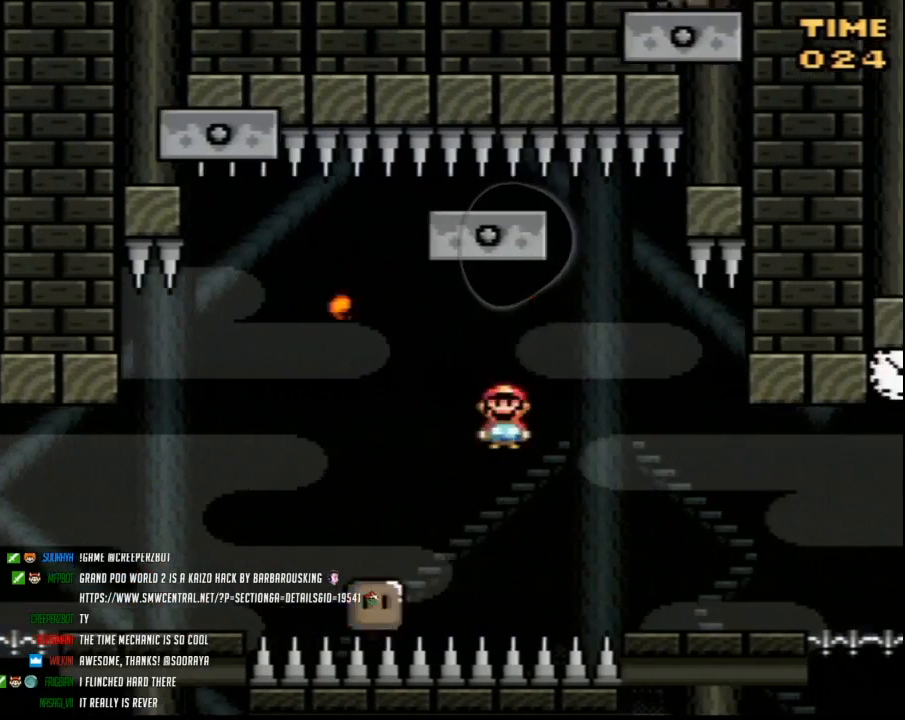
{"buttons": ["Y", "DPAD_RIGHT"], "events": [[117, "DPAD_LEFT", "down"], [117, "DPAD_RIGHT", "up"], [317, "DPAD_UP", "down"], [350, "DPAD_LEFT", "up"], [350, "DPAD_RIGHT", "down"], [350, "DPAD_UP", "up"]]}
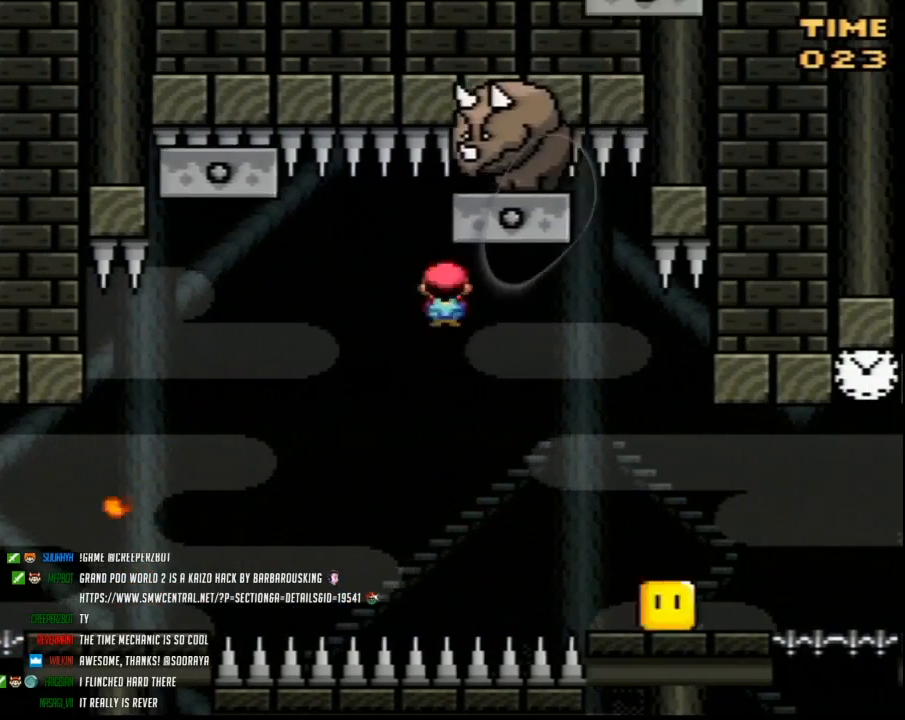
{"buttons": ["Y", "DPAD_RIGHT"], "events": [[83, "DPAD_RIGHT", "up"], [117, "DPAD_RIGHT", "down"]]}
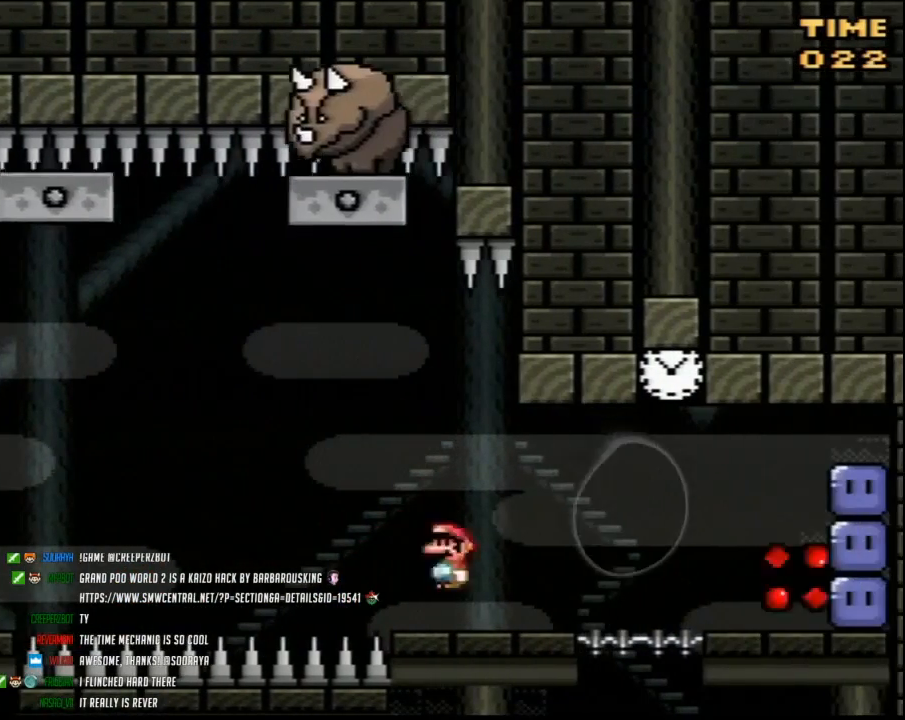
{"buttons": ["Y", "DPAD_RIGHT"], "events": [[83, "A", "down"], [133, "A", "up"]]}
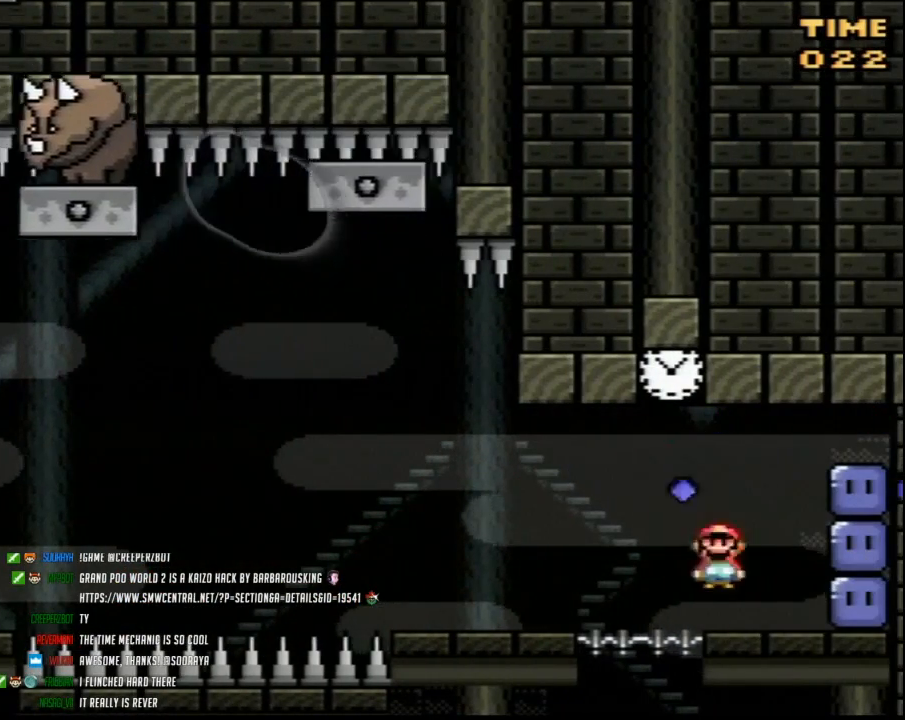
{"buttons": ["Y"], "events": [[83, "Y", "up"], [200, "DPAD_RIGHT", "up"], [200, "Y", "down"], [300, "DPAD_LEFT", "down"], [400, "DPAD_LEFT", "up"]]}
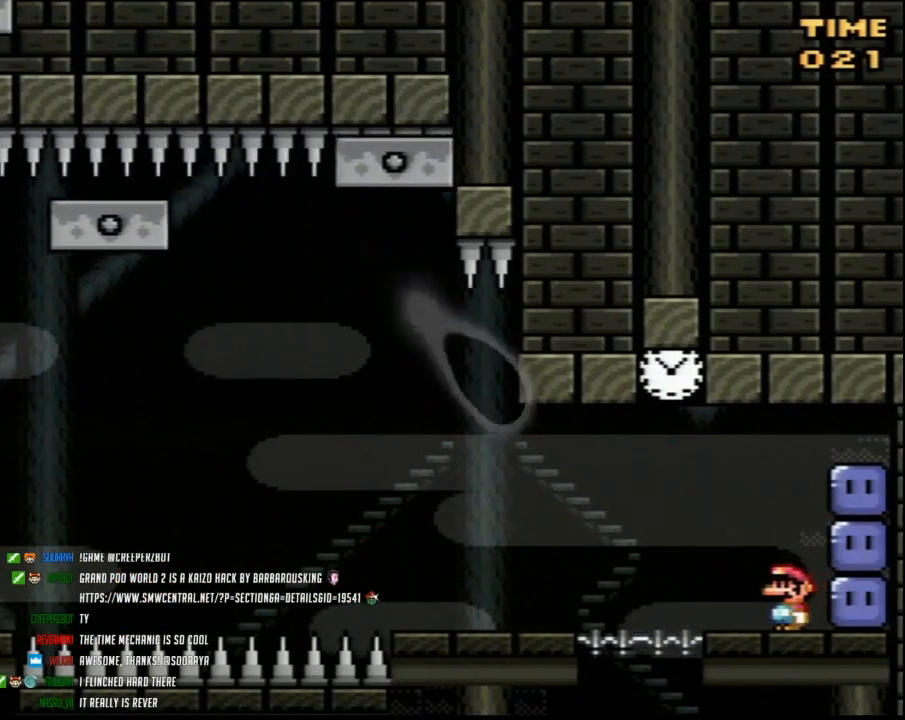
{"buttons": ["Y"], "events": []}
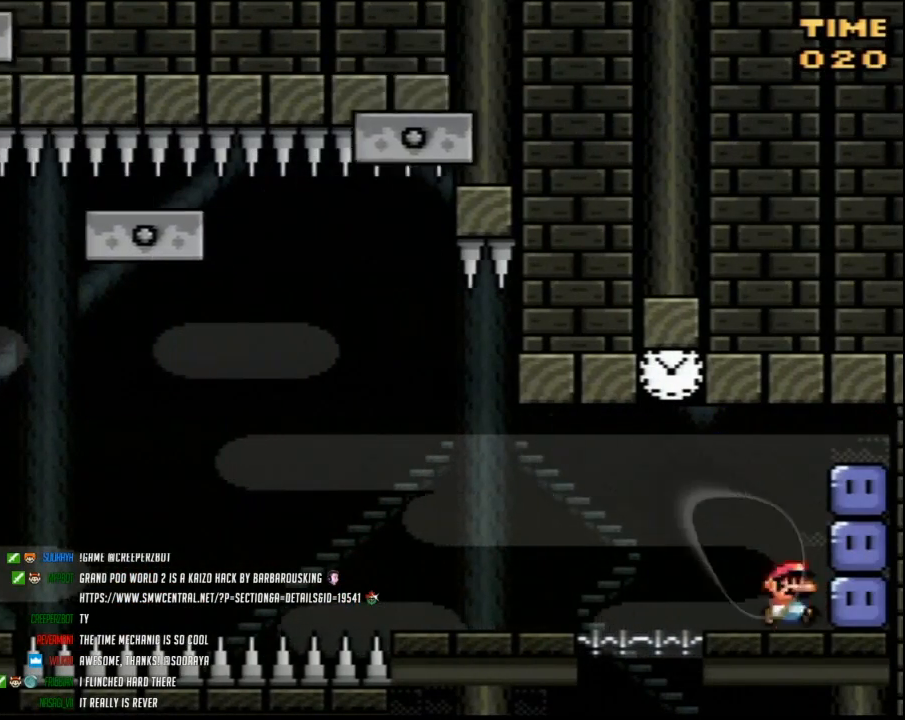
{"buttons": ["Y"], "events": [[50, "DPAD_RIGHT", "down"], [117, "Y", "up"], [233, "DPAD_RIGHT", "up"], [233, "Y", "down"], [333, "DPAD_LEFT", "down"], [417, "DPAD_LEFT", "up"]]}
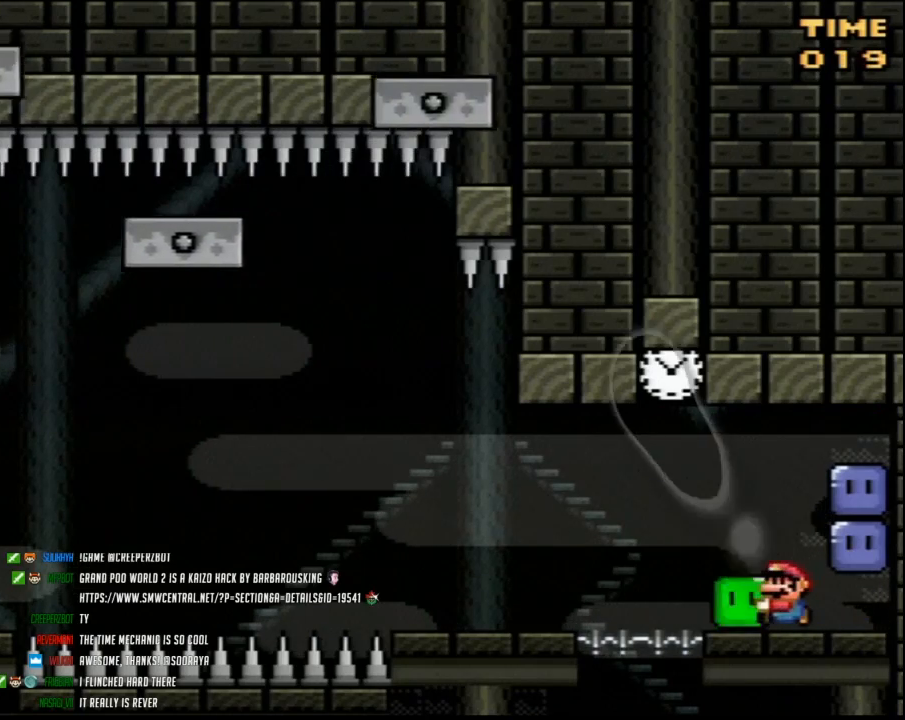
{"buttons": ["Y"], "events": [[333, "DPAD_LEFT", "down"], [367, "Y", "up"], [417, "Y", "down"], [450, "DPAD_LEFT", "up"]]}
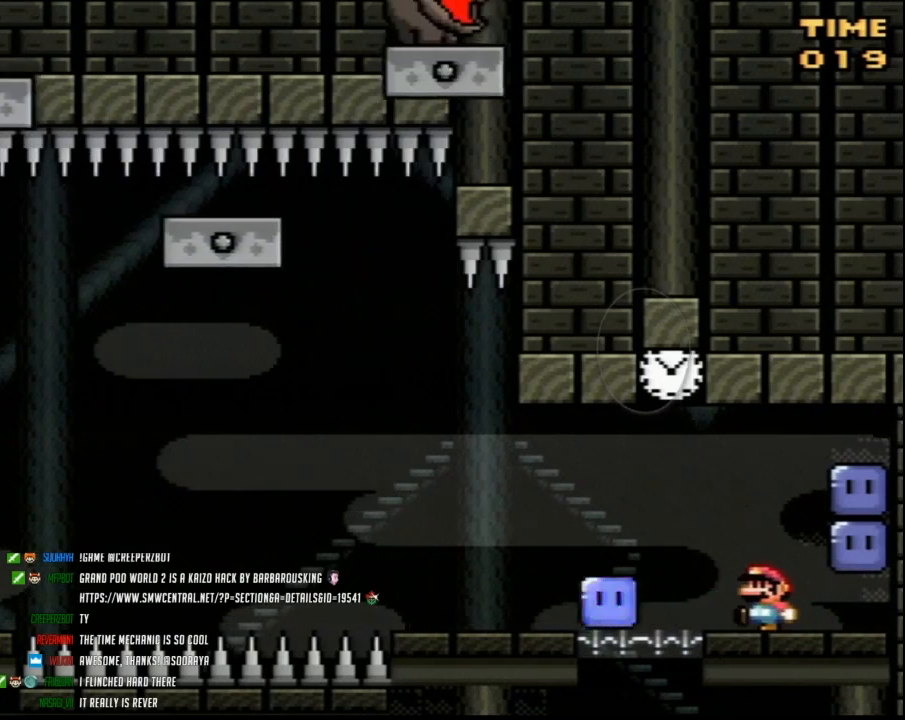
{"buttons": ["Y", "DPAD_LEFT"], "events": [[333, "DPAD_LEFT", "down"]]}
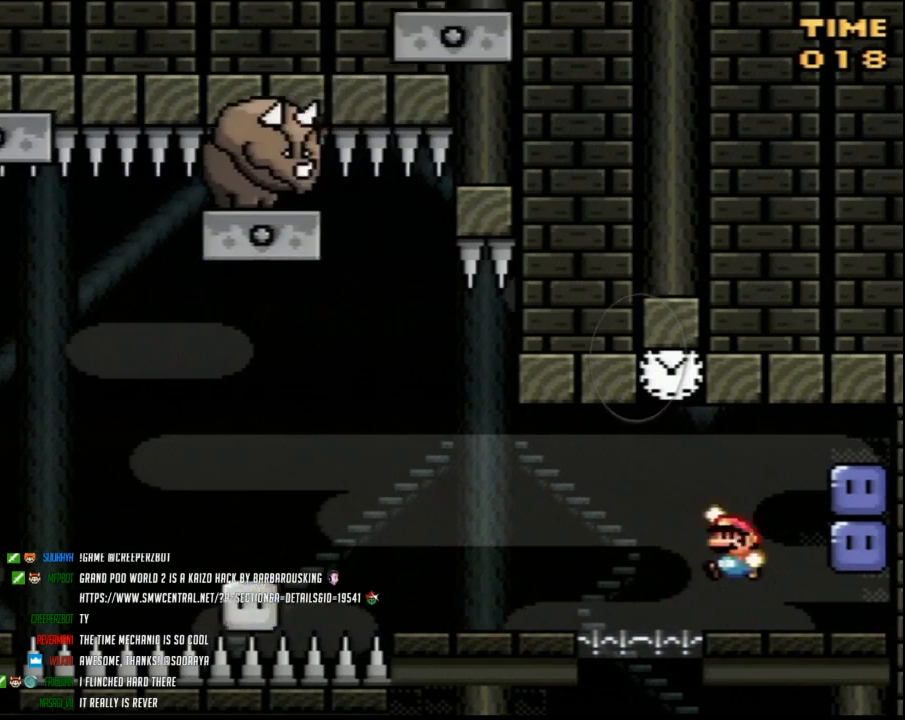
{"buttons": ["Y", "DPAD_LEFT"], "events": []}
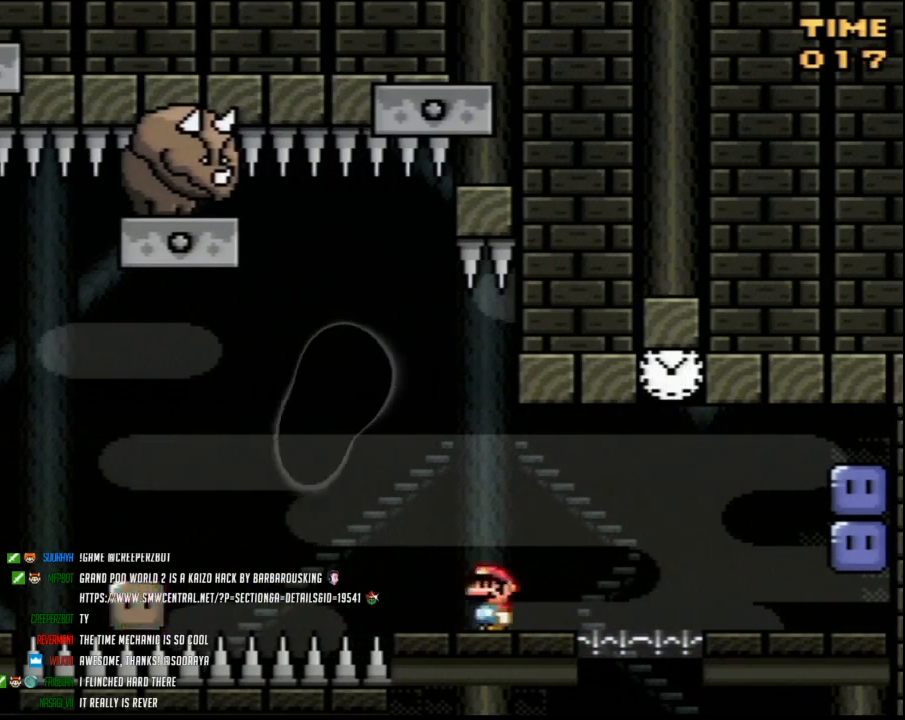
{"buttons": ["Y", "DPAD_LEFT"], "events": [[100, "A", "down"], [183, "DPAD_UP", "down"], [233, "DPAD_UP", "up"], [300, "DPAD_UP", "down"], [333, "DPAD_UP", "up"], [383, "A", "up"]]}
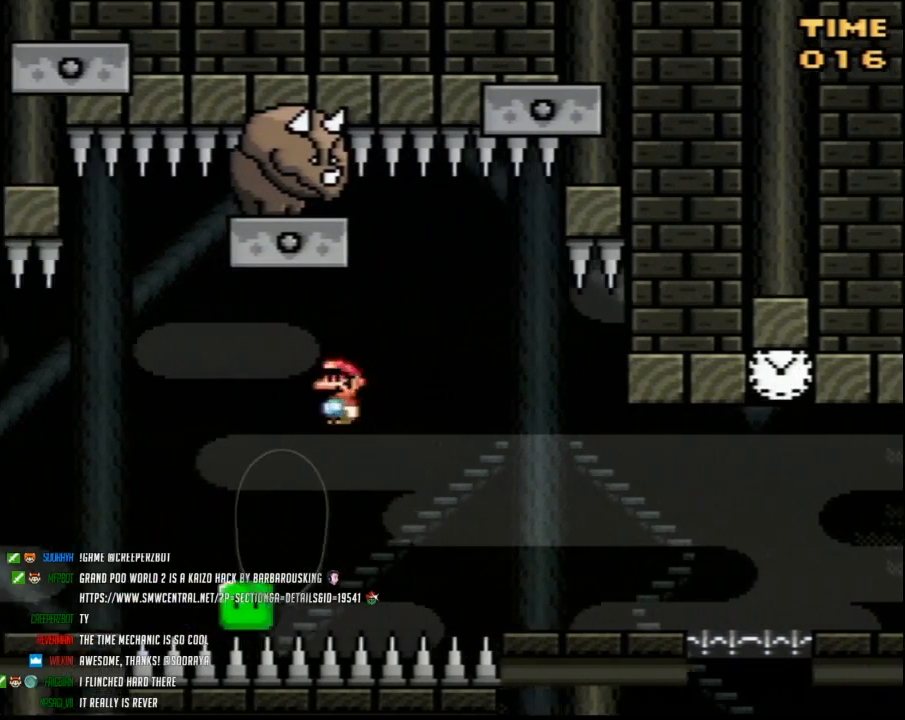
{"buttons": ["Y", "DPAD_LEFT"], "events": [[133, "DPAD_UP", "down"], [167, "DPAD_LEFT", "up"], [167, "DPAD_RIGHT", "down"], [167, "DPAD_UP", "up"], [367, "DPAD_RIGHT", "up"], [417, "DPAD_LEFT", "down"]]}
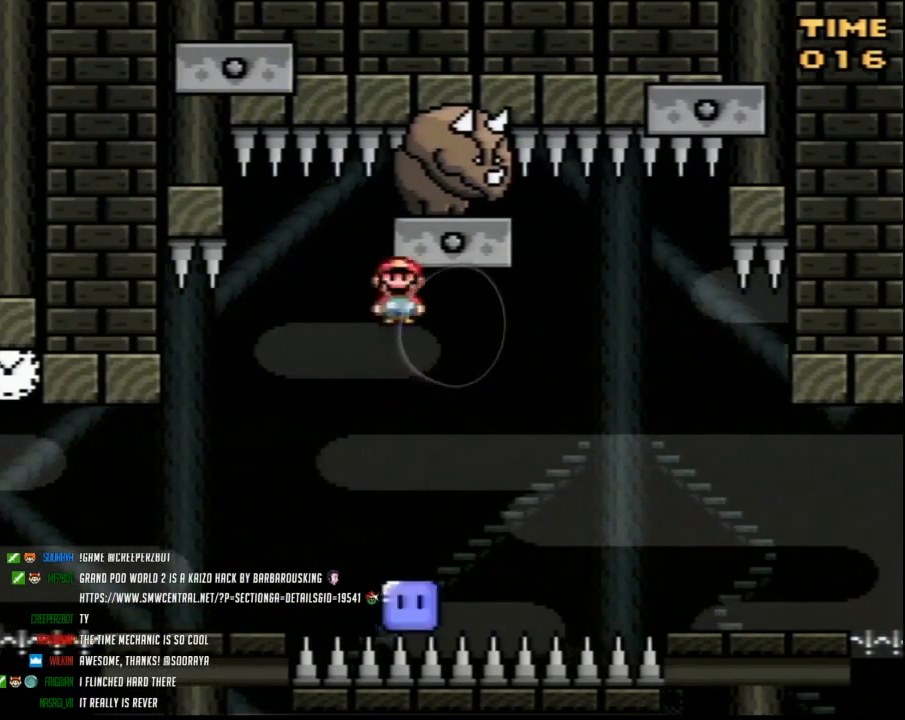
{"buttons": ["Y", "DPAD_RIGHT"], "events": [[367, "DPAD_UP", "down"], [383, "DPAD_LEFT", "up"], [417, "DPAD_RIGHT", "down"], [417, "DPAD_UP", "up"]]}
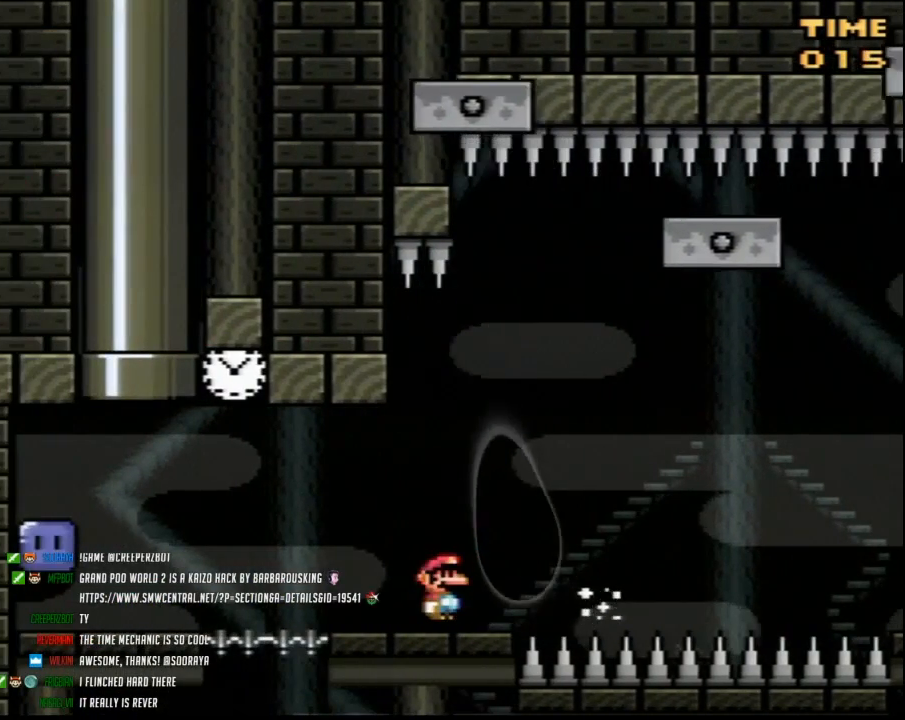
{"buttons": [], "events": [[50, "DPAD_RIGHT", "up"], [133, "Y", "up"]]}